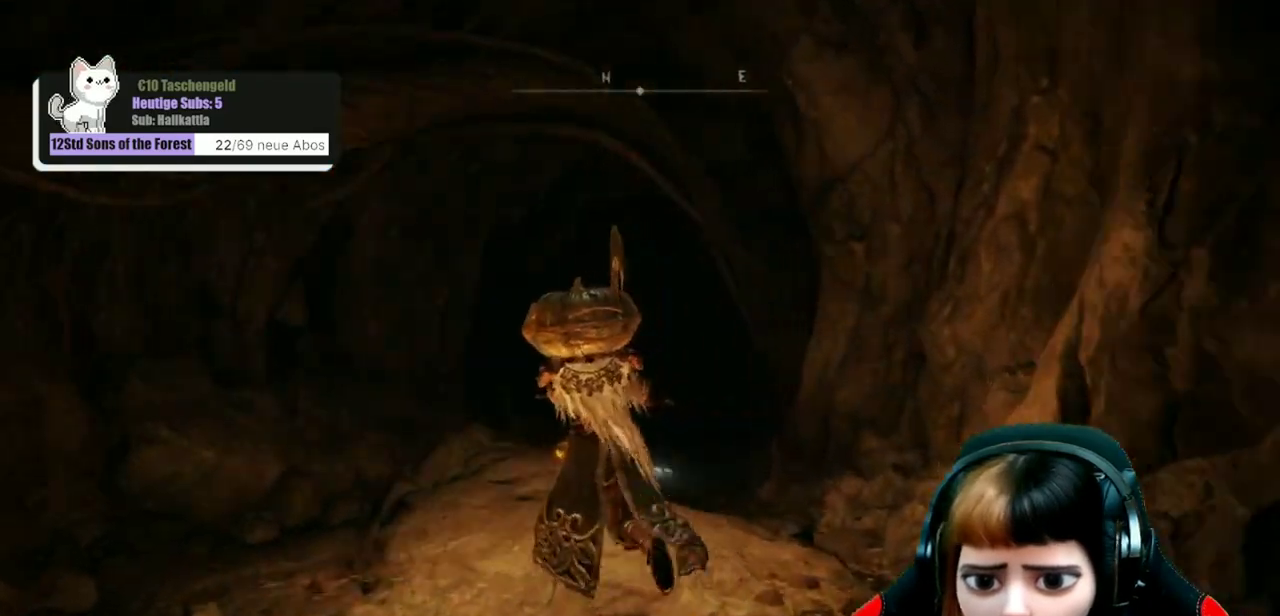
Gameplay with a controller (Xbox layout); each line is a JSON object with the inputs held at the frame after it (dt_ms = milliseconds from this image to that frame). "events" lists button and stick changes between this image and that frame as [ms after this image, input, new state], when the widget could be followed in between. Not read: L1.
{"dt_ms": 500, "buttons": [], "left_stick": "up", "right_stick": "down-right"}
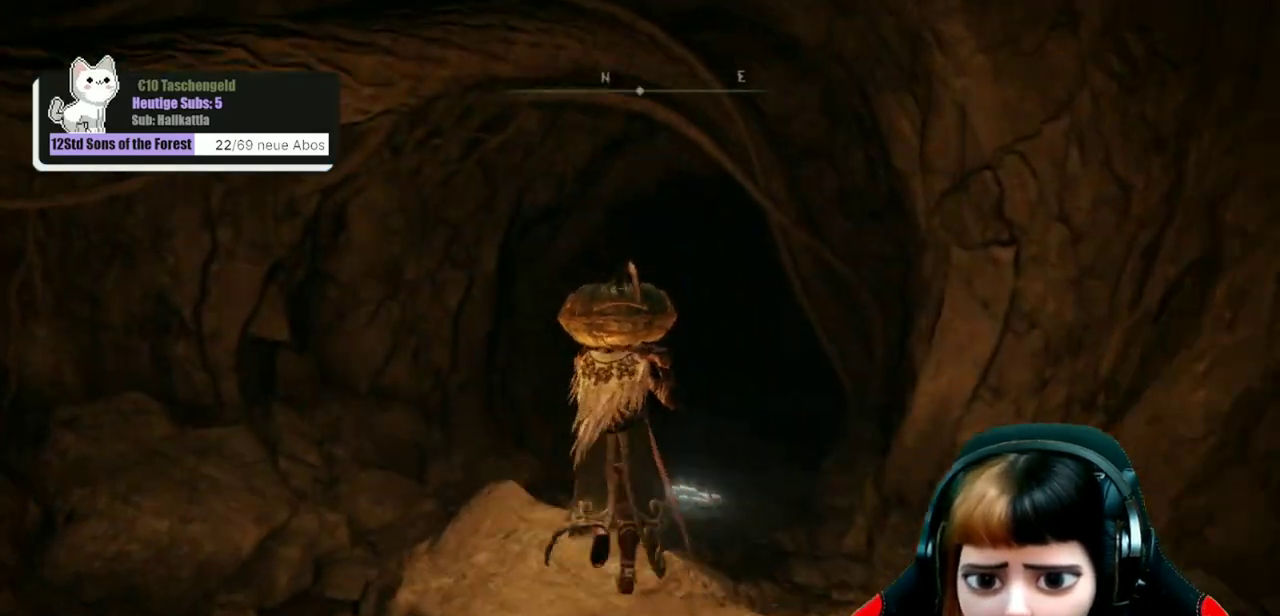
{"dt_ms": 300, "buttons": [], "left_stick": "up", "right_stick": "down-right", "events": []}
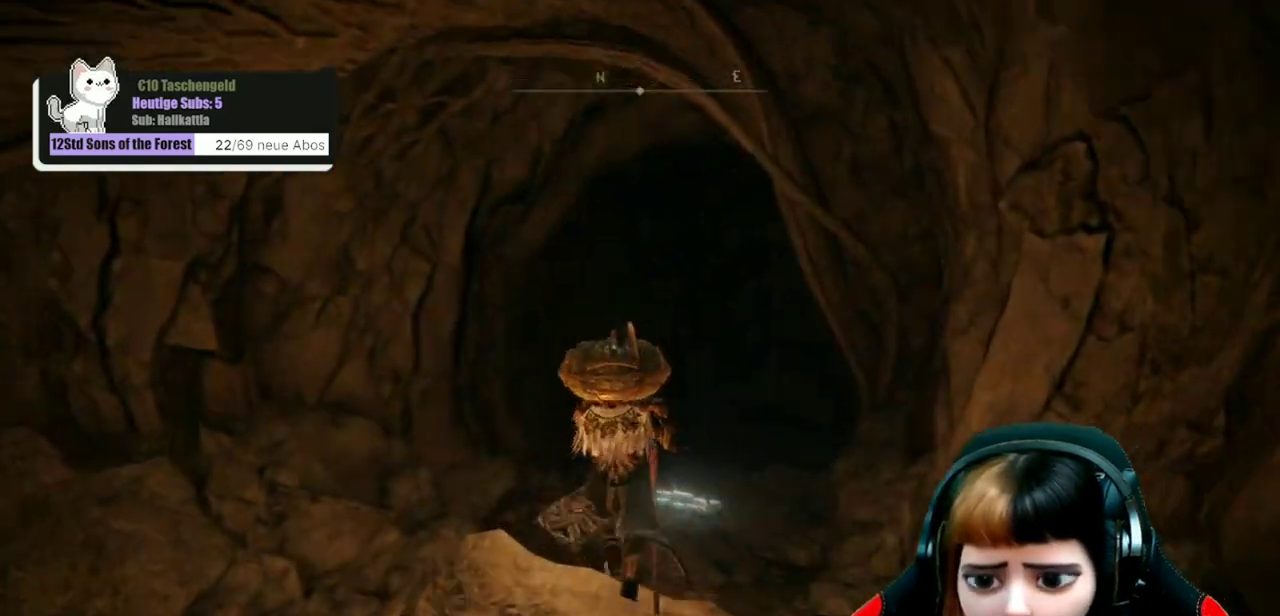
{"dt_ms": 300, "buttons": [], "left_stick": "up", "right_stick": "down-right", "events": []}
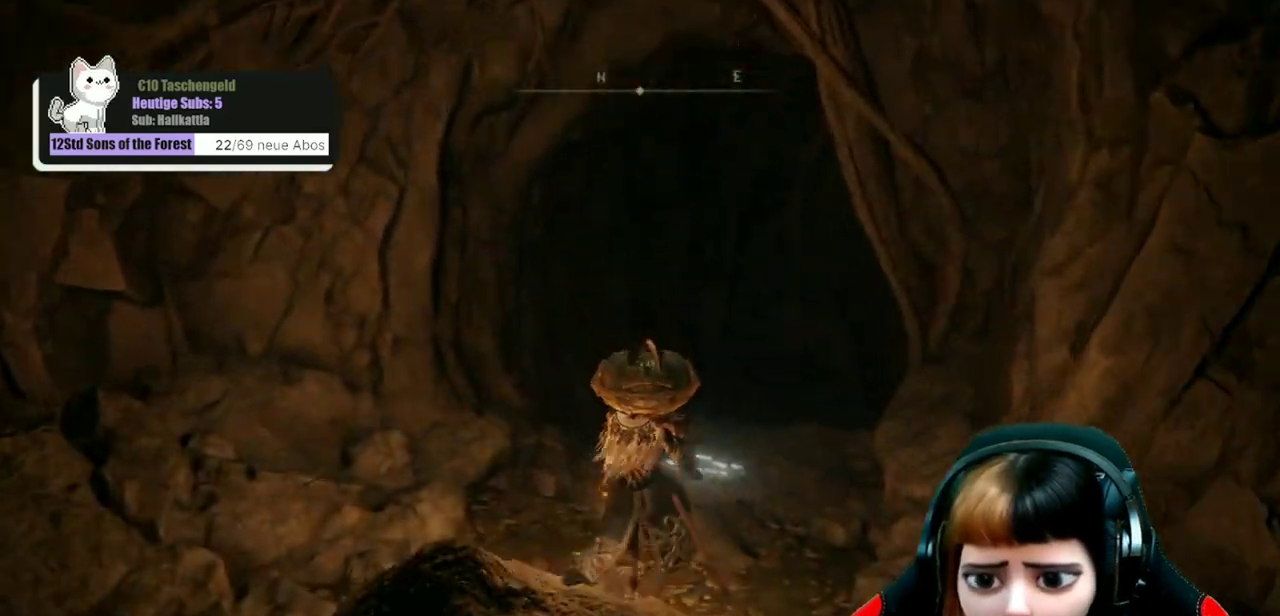
{"dt_ms": 500, "buttons": [], "left_stick": "up", "right_stick": "down-right", "events": []}
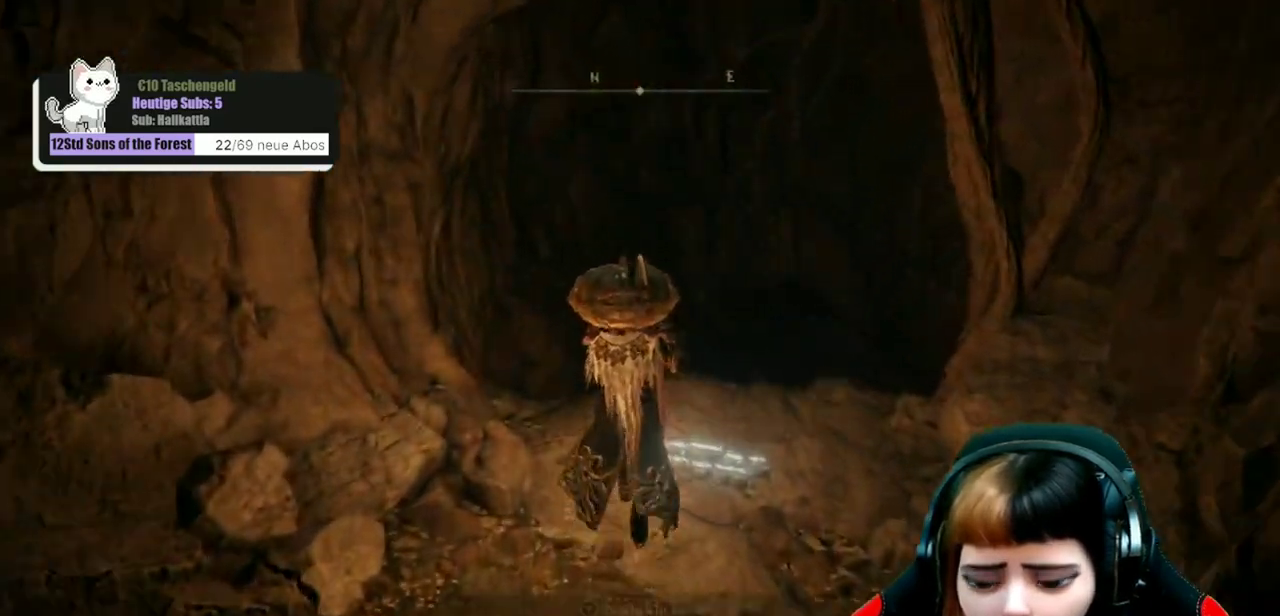
{"dt_ms": 700, "buttons": [], "left_stick": "up", "right_stick": "down-right", "events": [[367, "right_stick", "center"], [500, "right_stick", "down-right"]]}
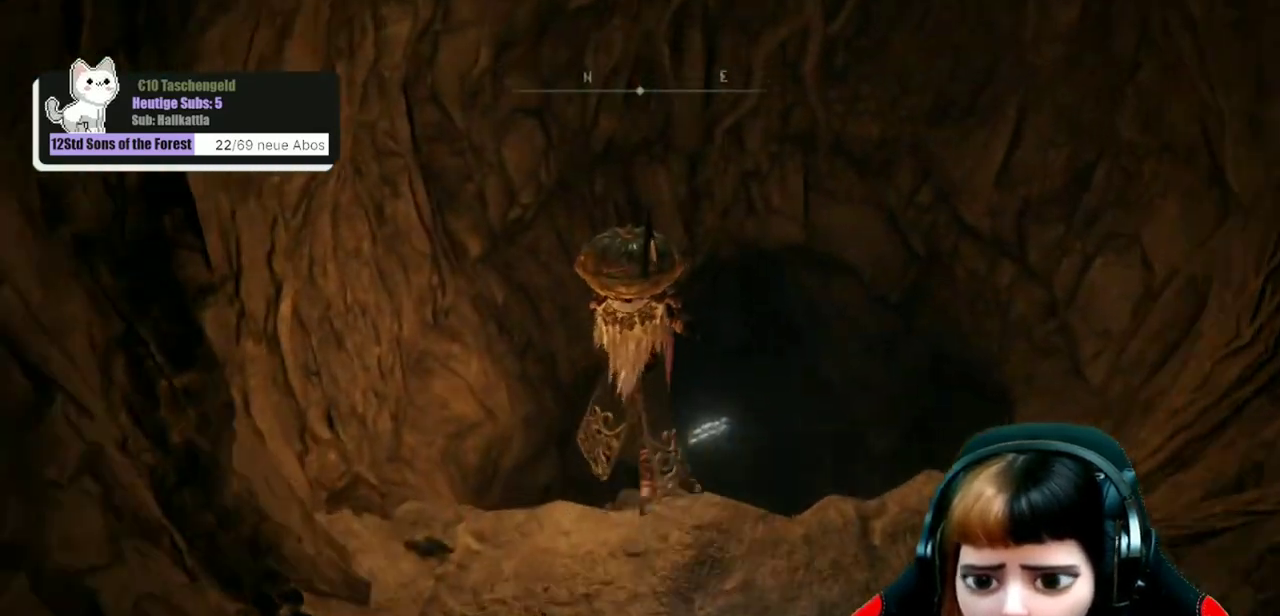
{"dt_ms": 500, "buttons": [], "left_stick": "up-right", "right_stick": "center", "events": [[300, "right_stick", "center"], [400, "left_stick", "up-right"]]}
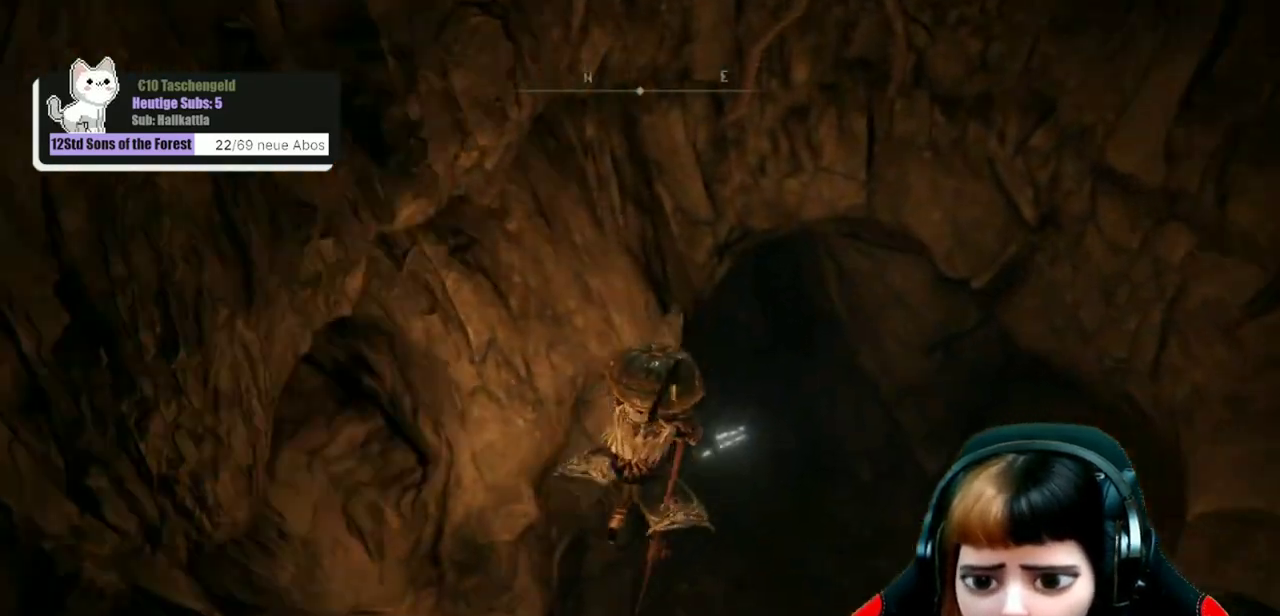
{"dt_ms": 500, "buttons": [], "left_stick": "up-right", "right_stick": "right", "events": [[133, "right_stick", "right"]]}
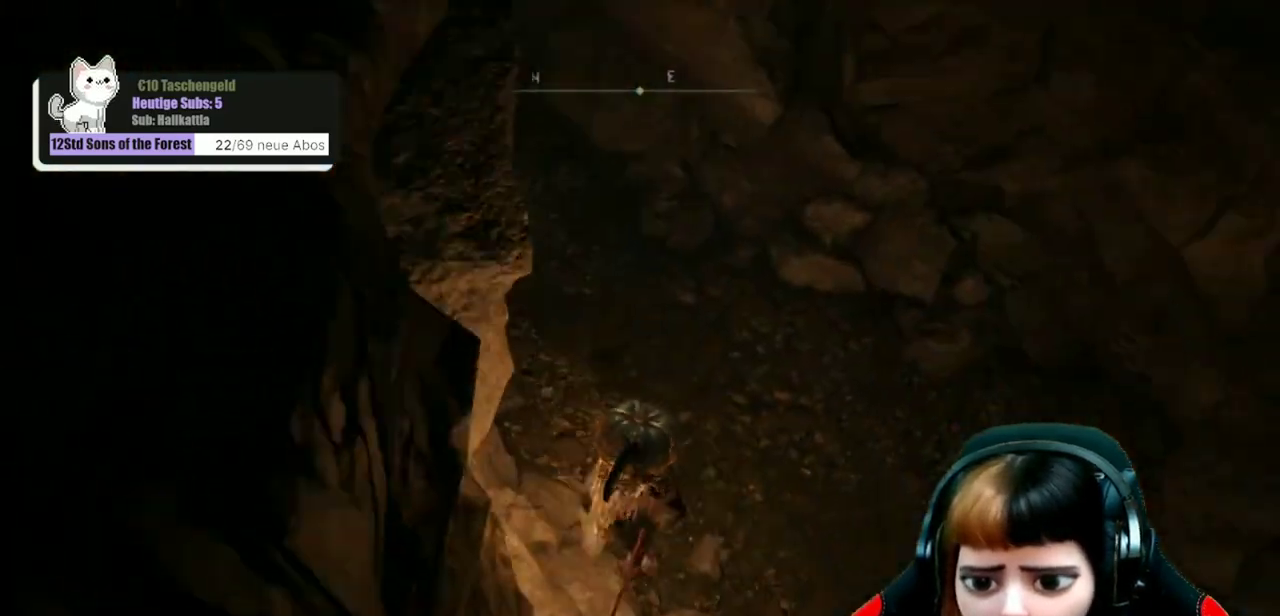
{"dt_ms": 400, "buttons": [], "left_stick": "center", "right_stick": "up-right", "events": [[33, "left_stick", "center"], [33, "right_stick", "up-right"]]}
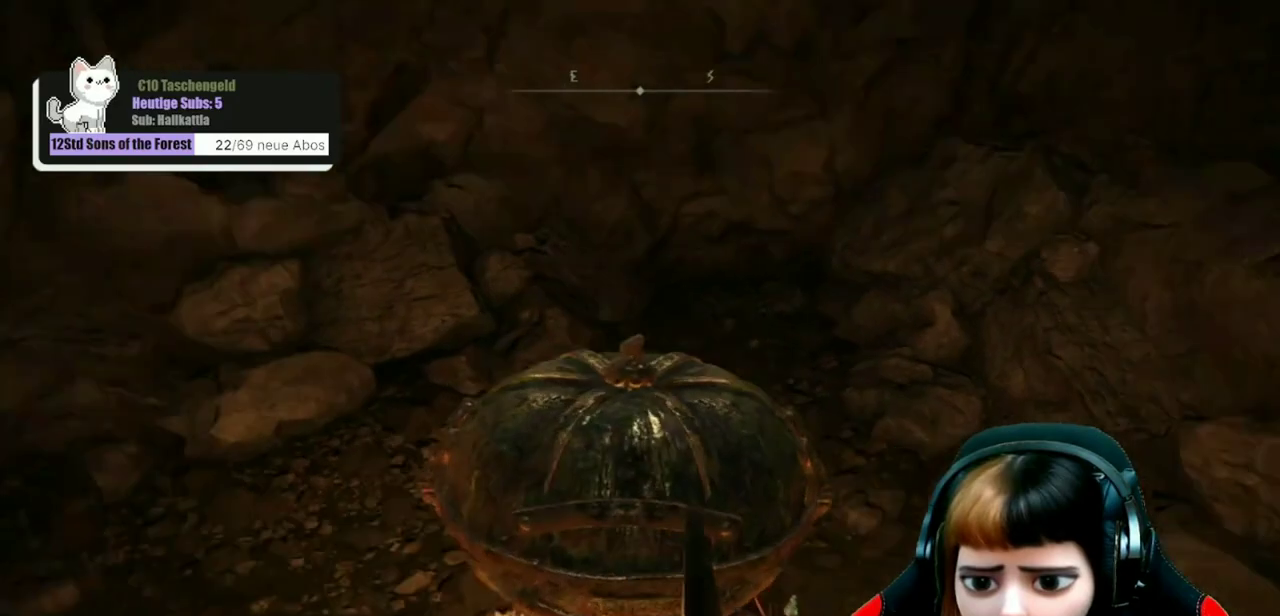
{"dt_ms": 500, "buttons": [], "left_stick": "center", "right_stick": "center", "events": [[300, "right_stick", "right"], [500, "right_stick", "center"]]}
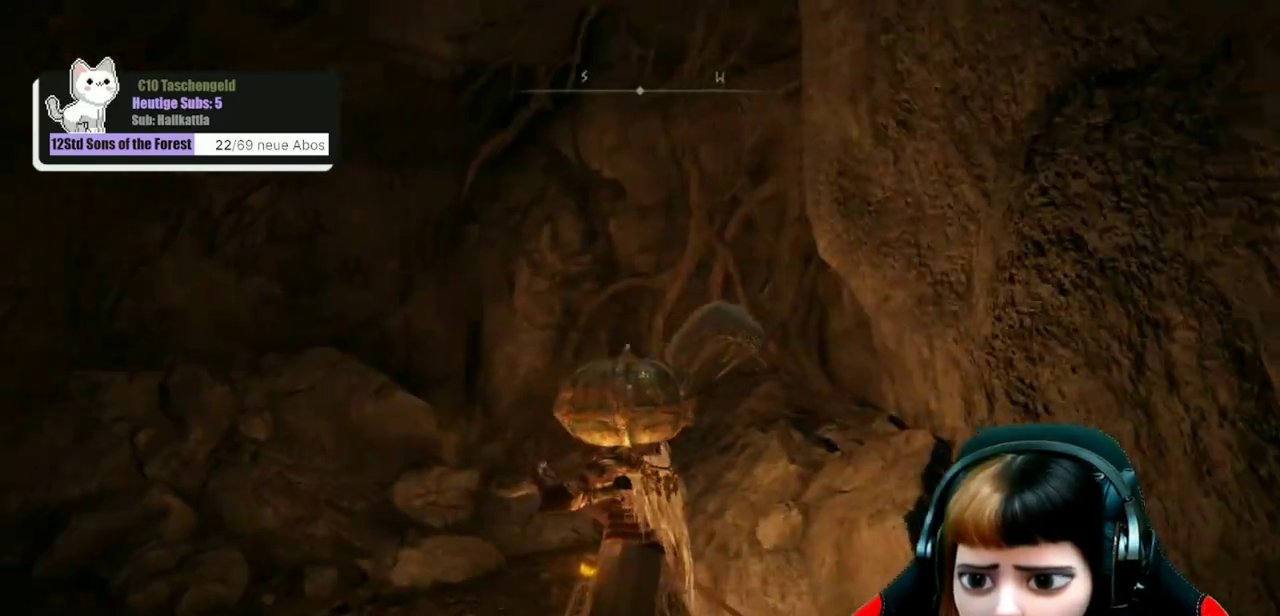
{"dt_ms": 600, "buttons": [], "left_stick": "left", "right_stick": "left", "events": [[167, "left_stick", "left"], [300, "right_stick", "left"]]}
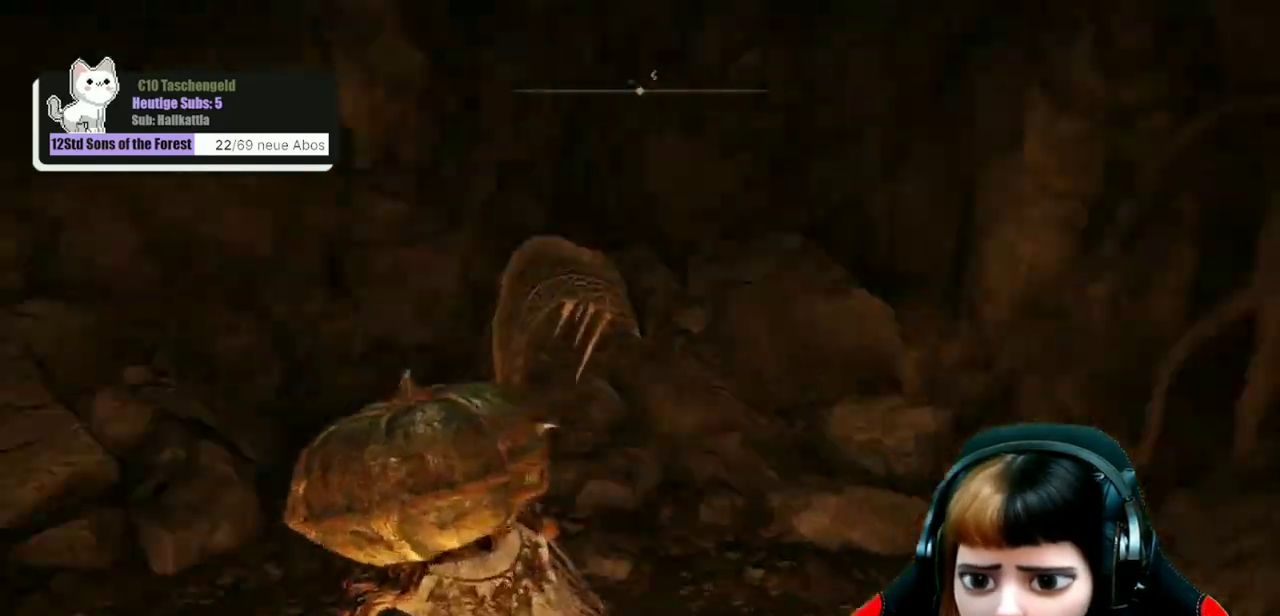
{"dt_ms": 600, "buttons": [], "left_stick": "up", "right_stick": "center"}
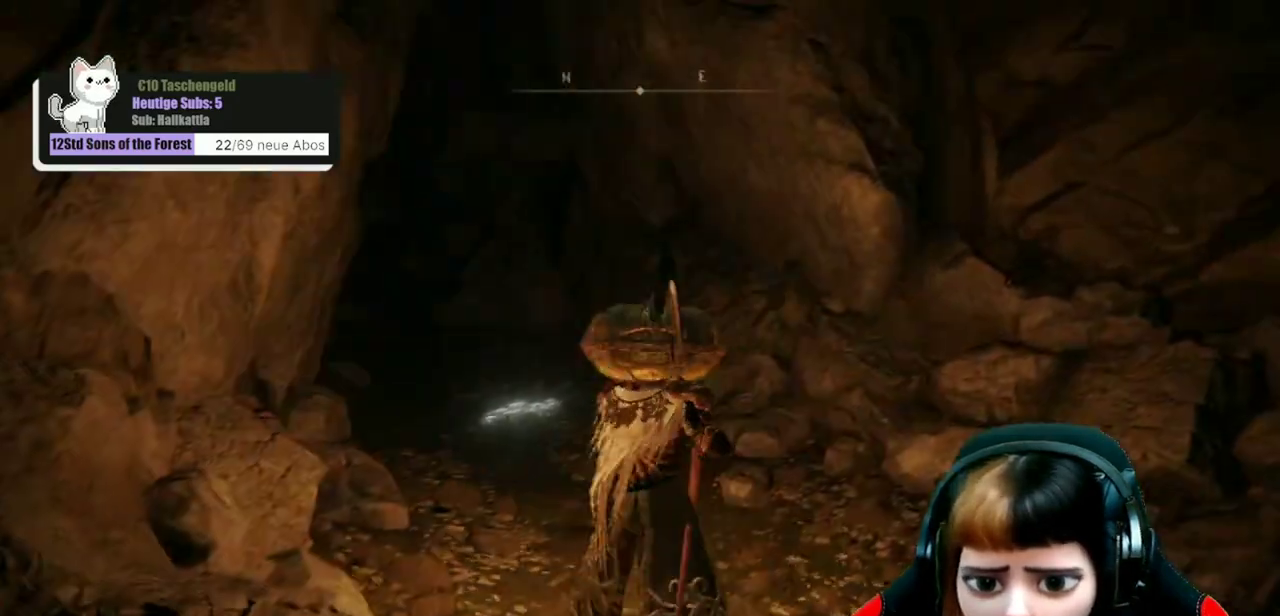
{"dt_ms": 400, "buttons": [], "left_stick": "up-left", "right_stick": "left", "events": [[33, "left_stick", "up-left"], [300, "right_stick", "left"]]}
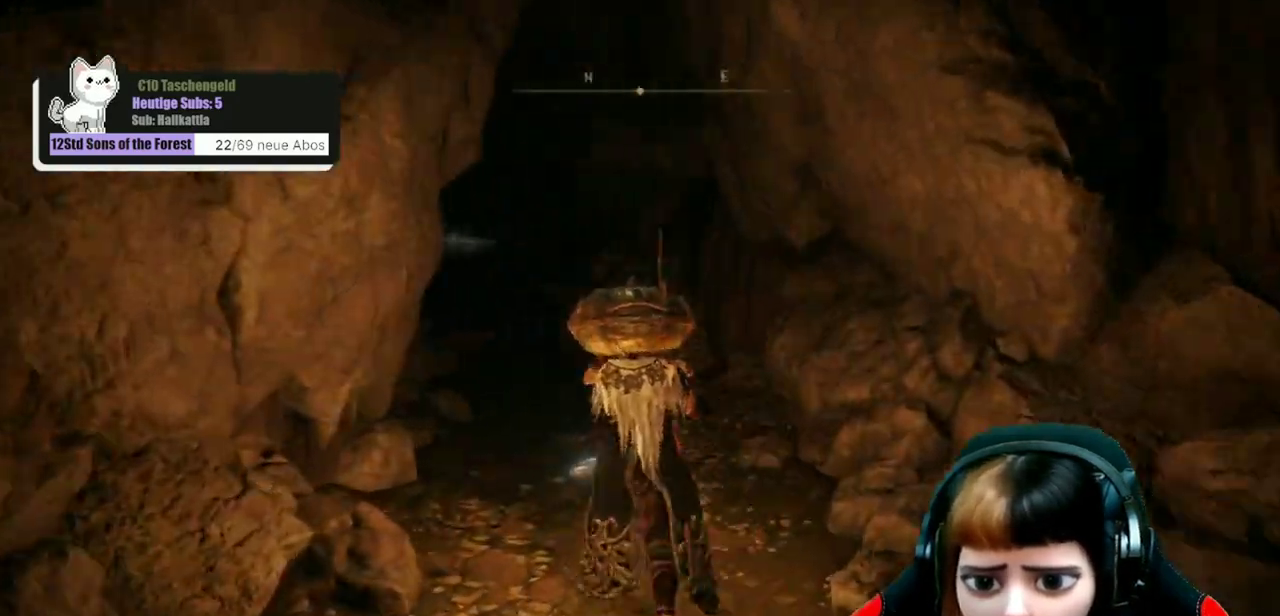
{"dt_ms": 300, "buttons": [], "left_stick": "up", "right_stick": "center", "events": [[67, "left_stick", "up"], [67, "right_stick", "center"]]}
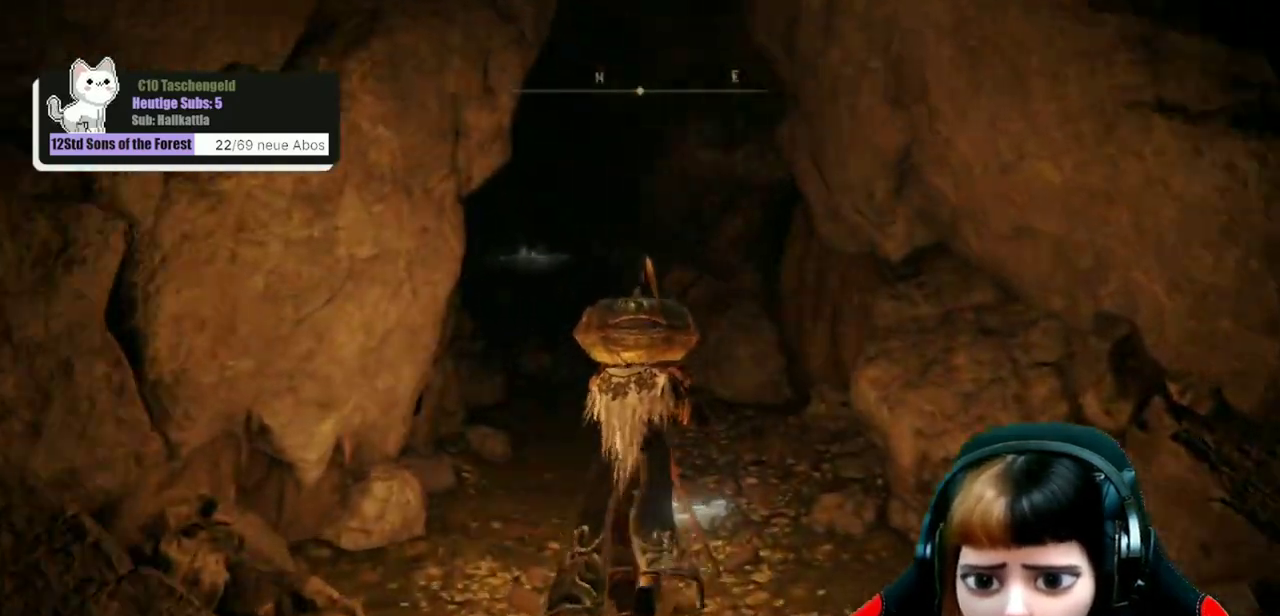
{"dt_ms": 500, "buttons": [], "left_stick": "up", "right_stick": "up", "events": [[300, "right_stick", "up-left"], [467, "right_stick", "up"]]}
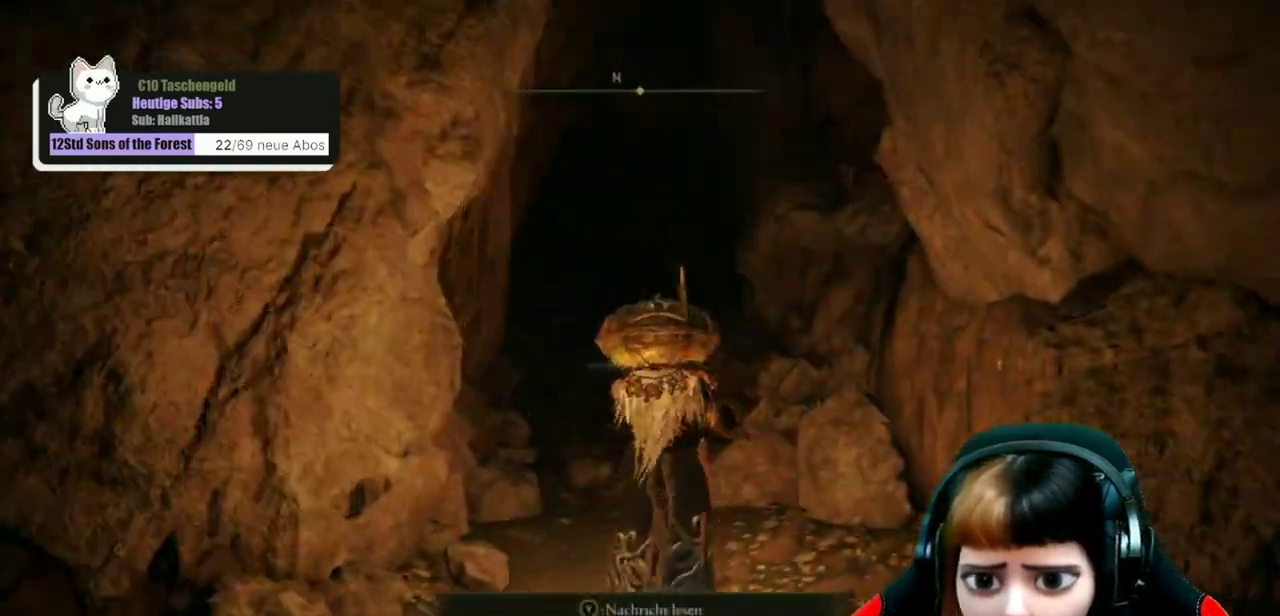
{"dt_ms": 500, "buttons": [], "left_stick": "up", "right_stick": "center", "events": [[67, "right_stick", "center"]]}
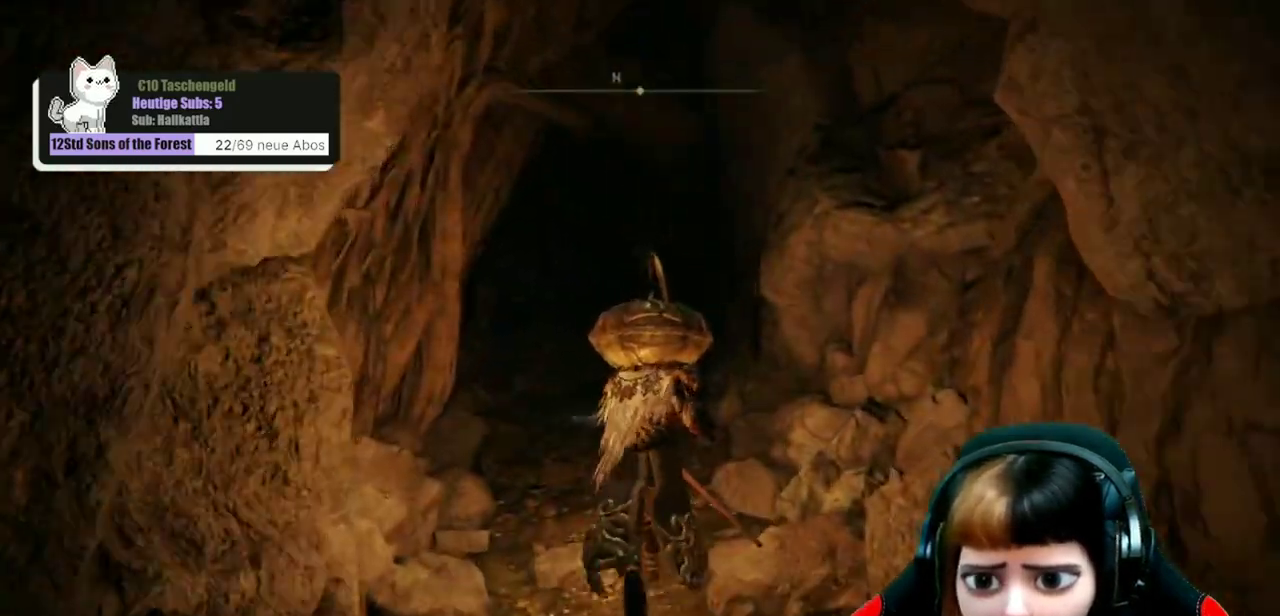
{"dt_ms": 600, "buttons": [], "left_stick": "up", "right_stick": "center", "events": [[400, "left_stick", "up-left"], [467, "left_stick", "up"]]}
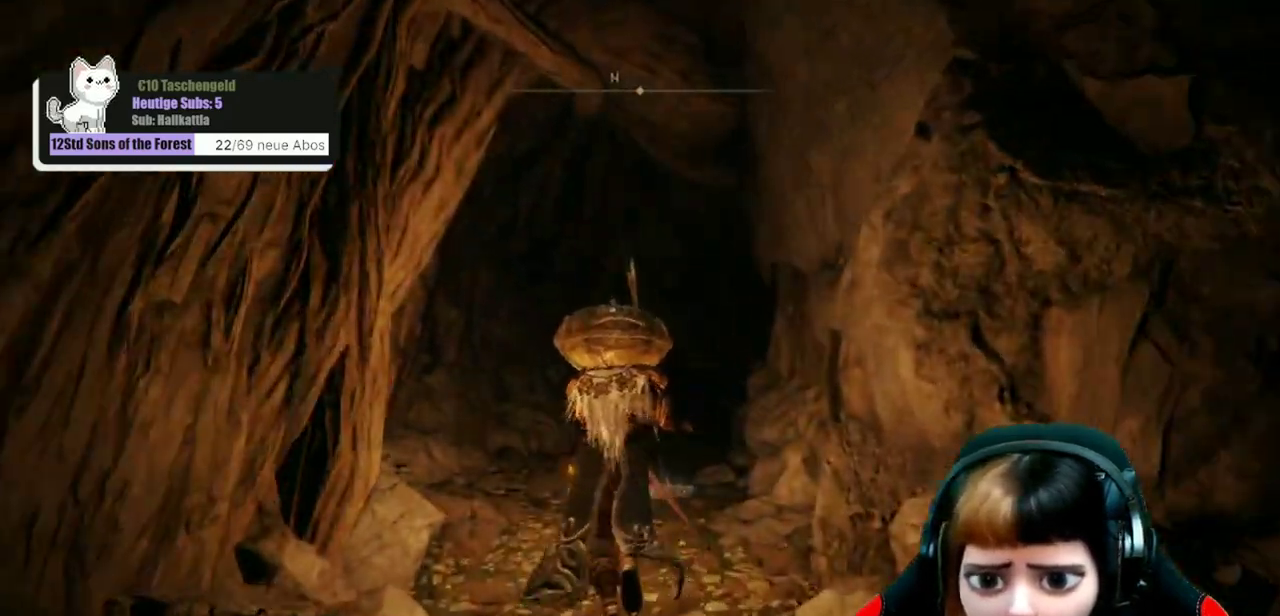
{"dt_ms": 500, "buttons": [], "left_stick": "up", "right_stick": "center", "events": [[167, "Y", "down"], [267, "Y", "up"]]}
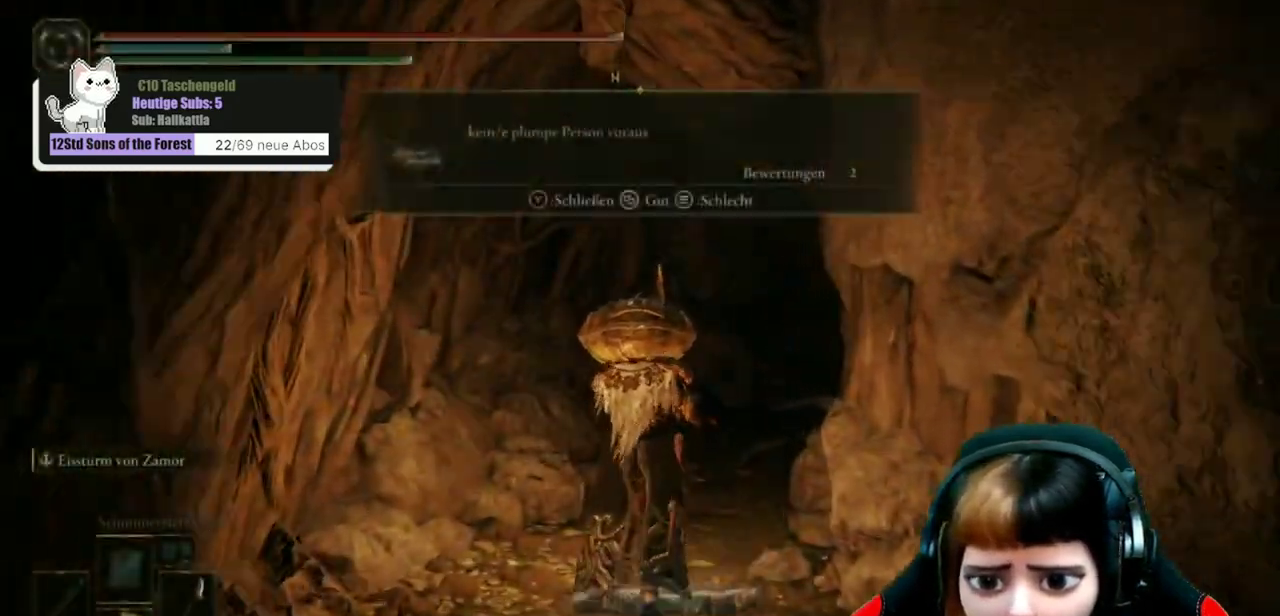
{"dt_ms": 700, "buttons": [], "left_stick": "up", "right_stick": "down-right", "events": [[500, "right_stick", "right"], [567, "right_stick", "down-right"]]}
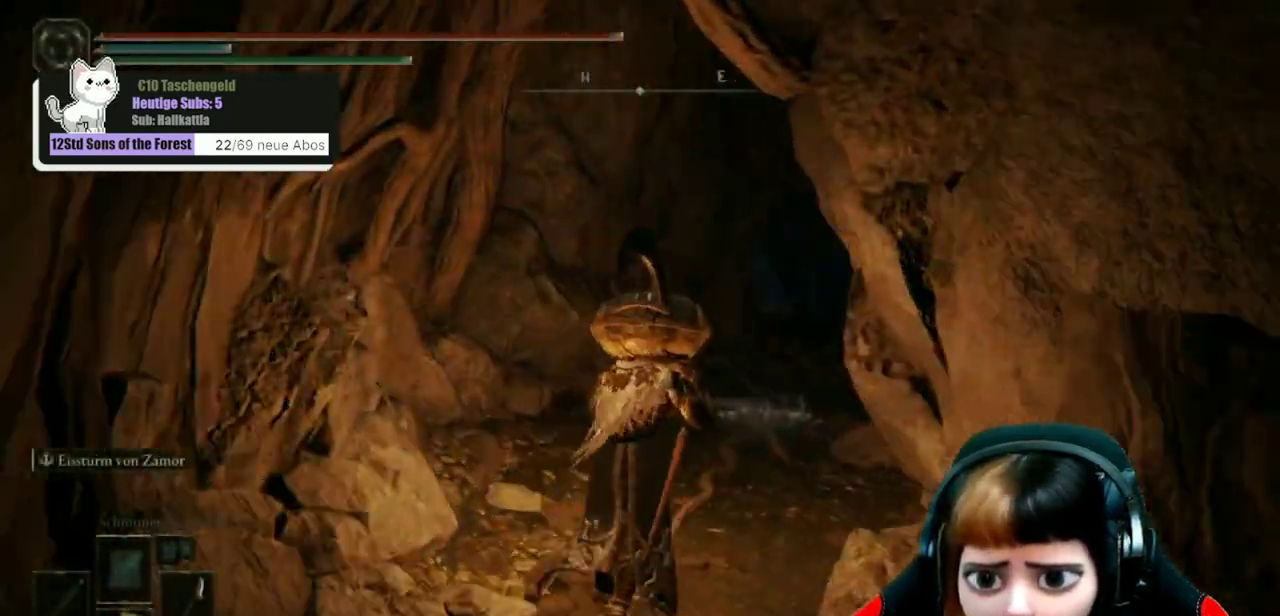
{"dt_ms": 400, "buttons": [], "left_stick": "up", "right_stick": "center", "events": [[67, "right_stick", "center"], [233, "left_stick", "up-right"], [367, "left_stick", "up"]]}
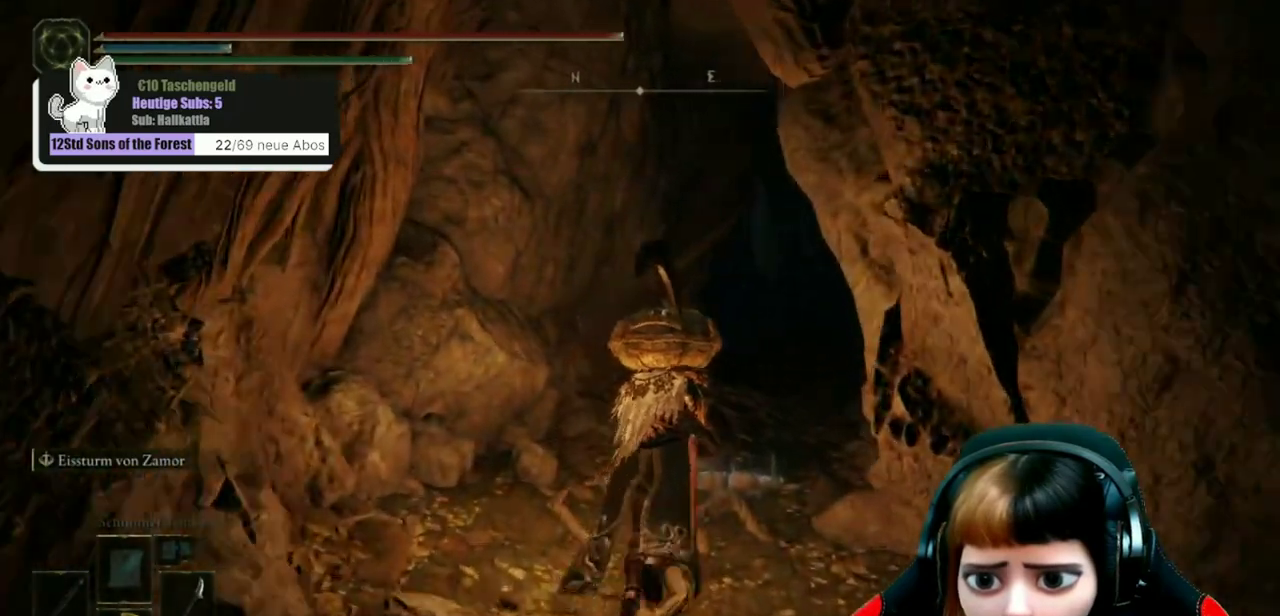
{"dt_ms": 400, "buttons": [], "left_stick": "up-right", "right_stick": "center", "events": [[100, "left_stick", "up-right"]]}
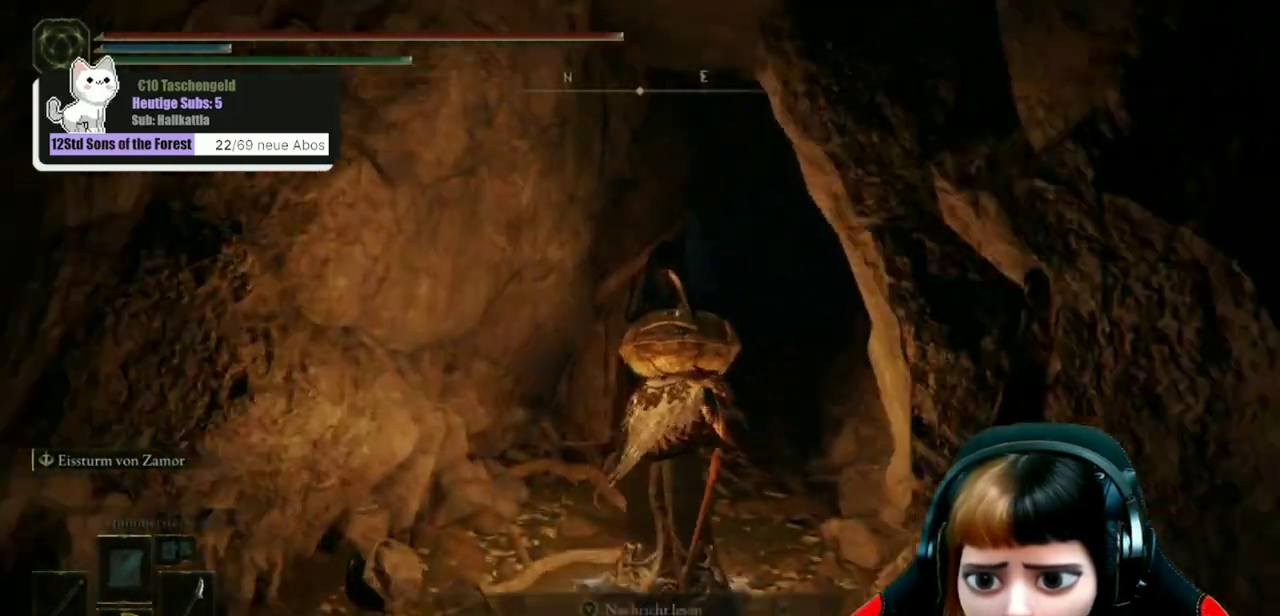
{"dt_ms": 600, "buttons": [], "left_stick": "up", "right_stick": "center", "events": [[33, "right_stick", "down-right"], [200, "right_stick", "center"], [300, "left_stick", "up"]]}
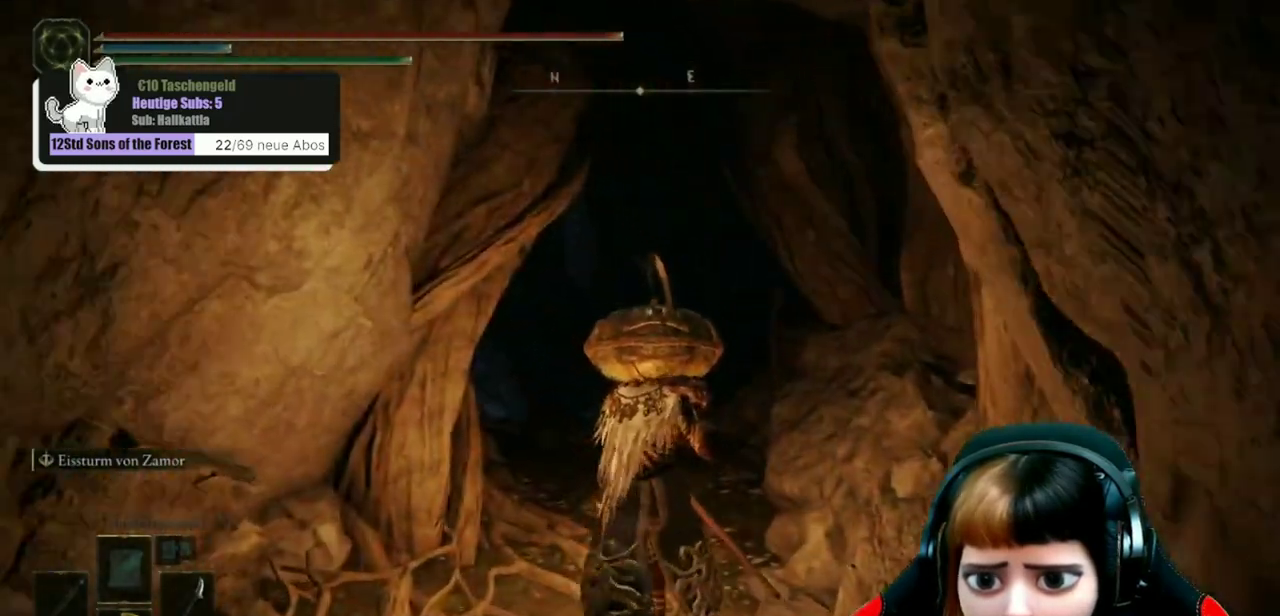
{"dt_ms": 500, "buttons": [], "left_stick": "up", "right_stick": "center", "events": [[367, "right_stick", "down"], [433, "right_stick", "center"]]}
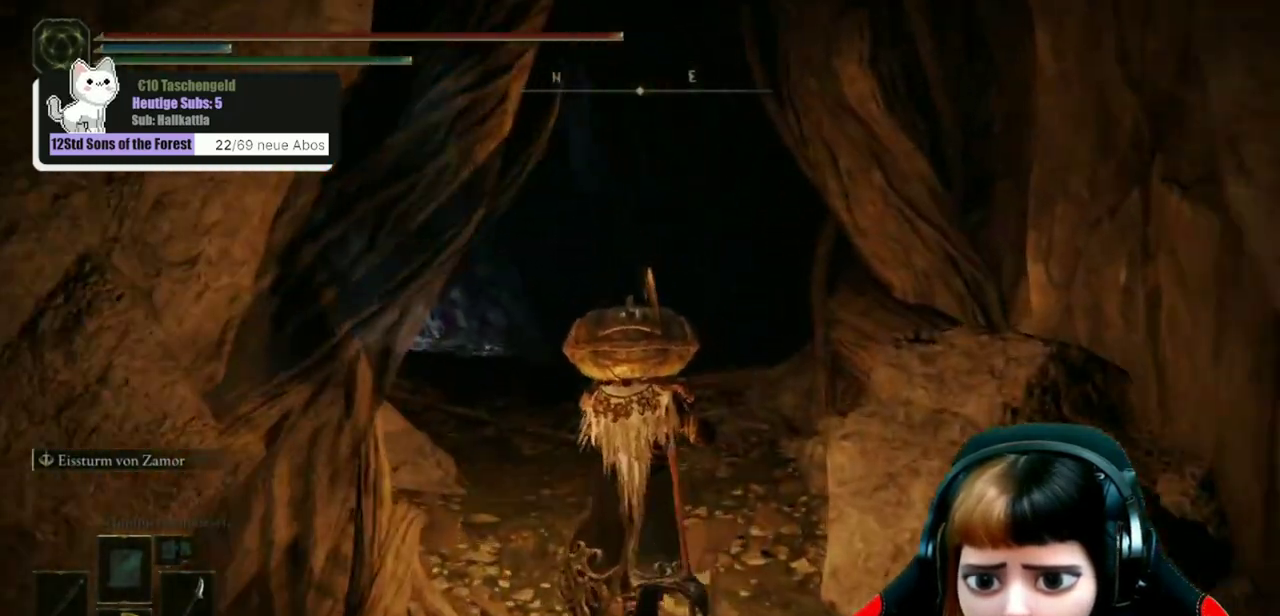
{"dt_ms": 600, "buttons": [], "left_stick": "up", "right_stick": "center", "events": []}
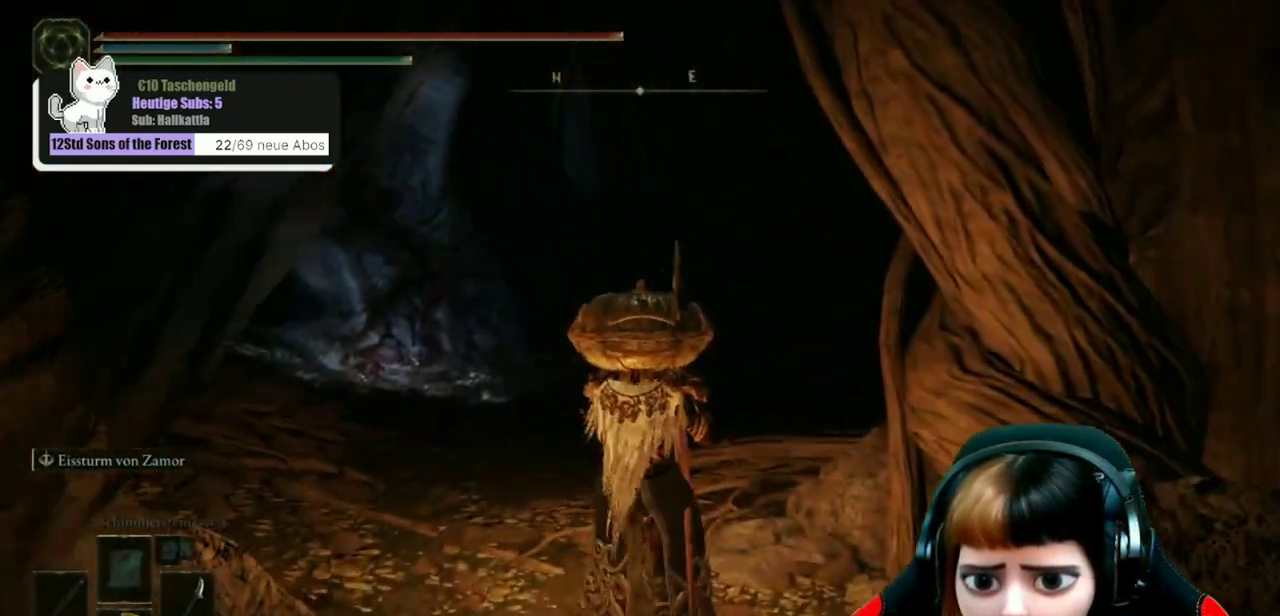
{"dt_ms": 500, "buttons": [], "left_stick": "up", "right_stick": "center", "events": []}
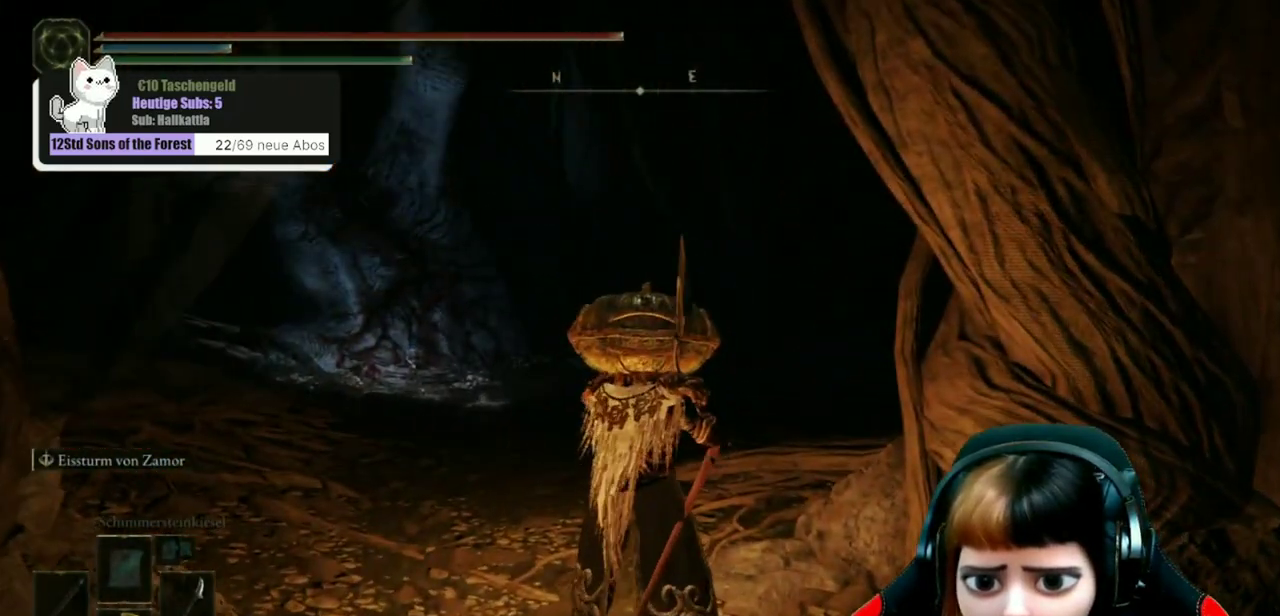
{"dt_ms": 400, "buttons": [], "left_stick": "up", "right_stick": "down-left", "events": [[267, "right_stick", "down-left"]]}
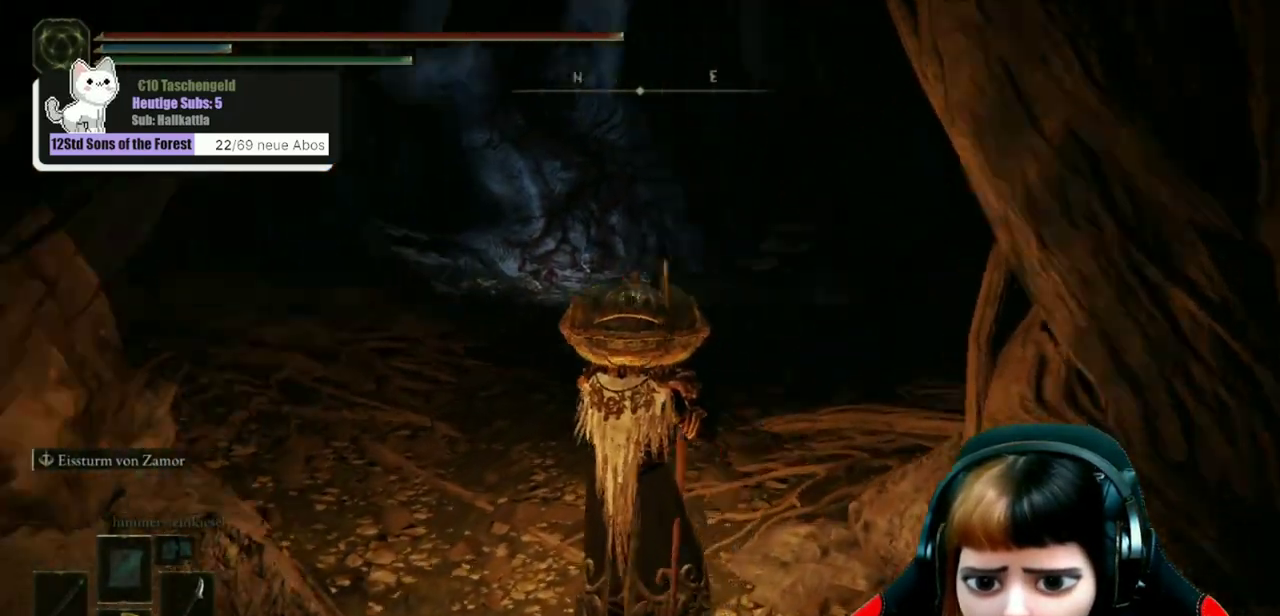
{"dt_ms": 300, "buttons": [], "left_stick": "up", "right_stick": "center", "events": [[33, "right_stick", "center"]]}
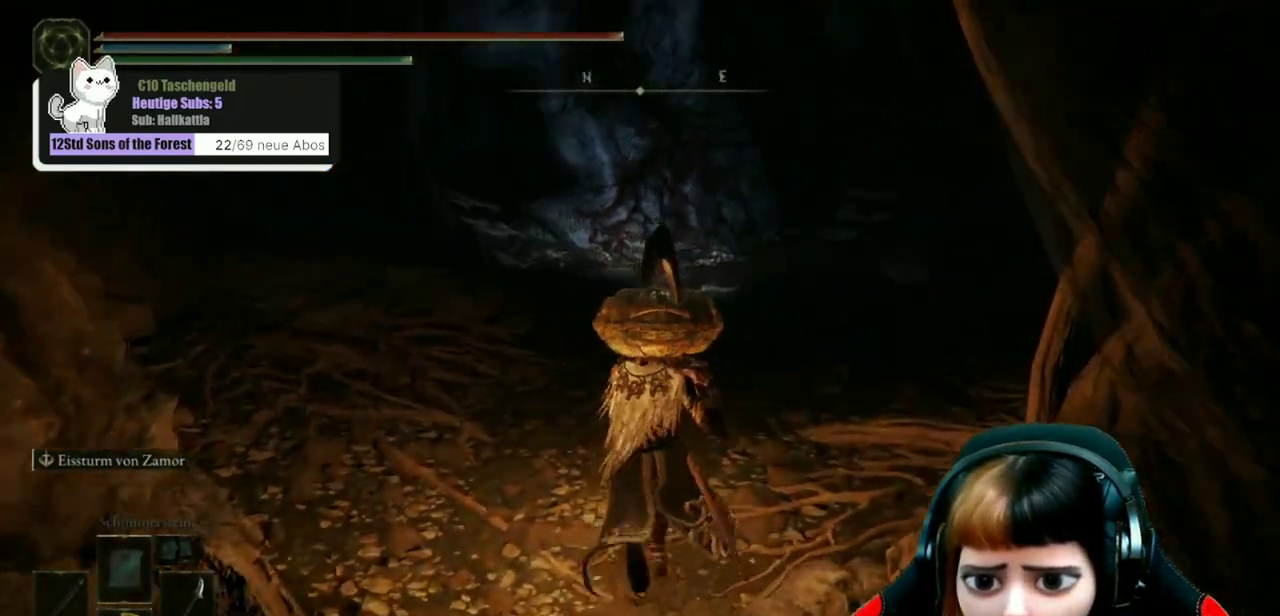
{"dt_ms": 500, "buttons": [], "left_stick": "up", "right_stick": "center", "events": []}
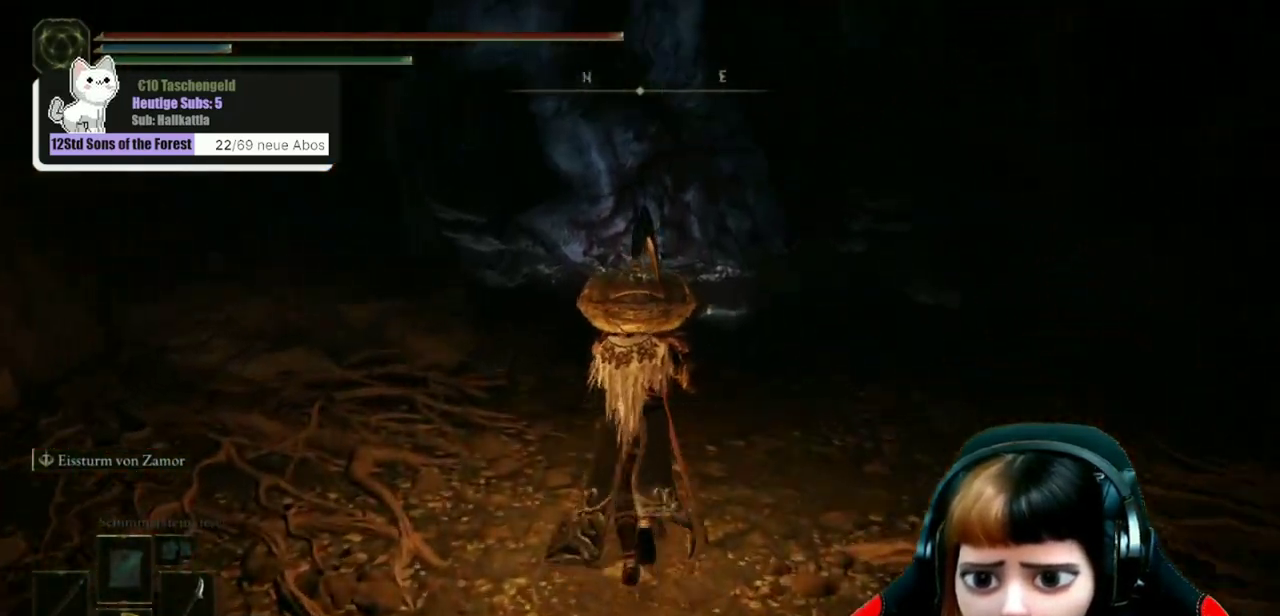
{"dt_ms": 600, "buttons": [], "left_stick": "up", "right_stick": "center", "events": []}
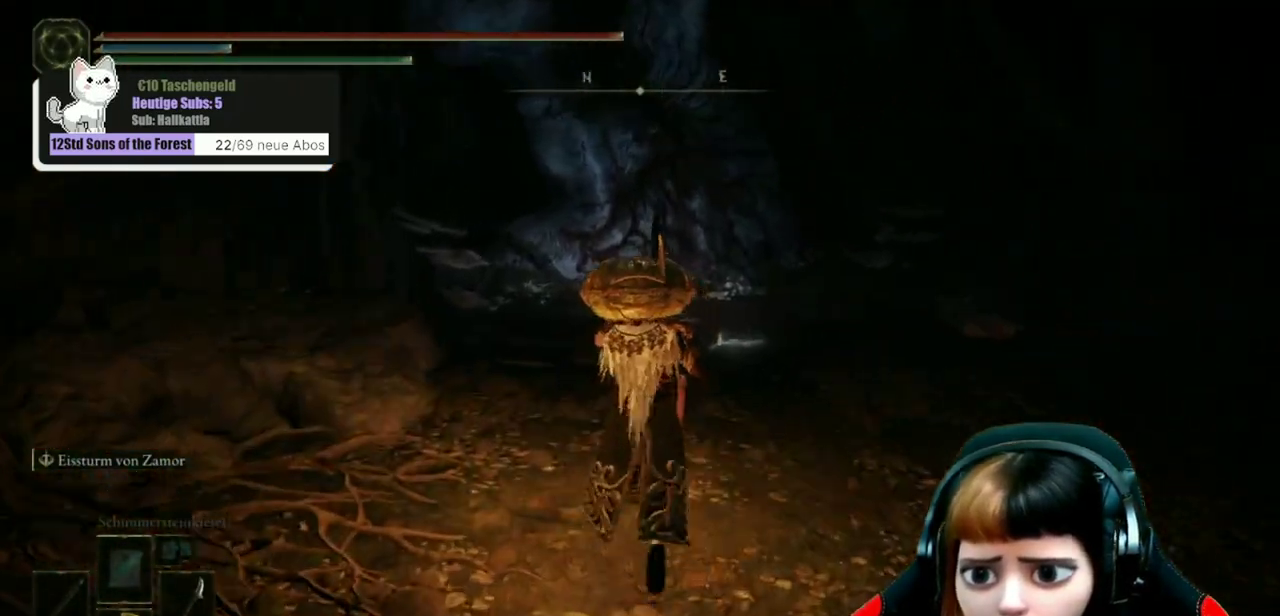
{"dt_ms": 600, "buttons": [], "left_stick": "up", "right_stick": "center", "events": [[500, "left_stick", "up-right"], [567, "left_stick", "up"]]}
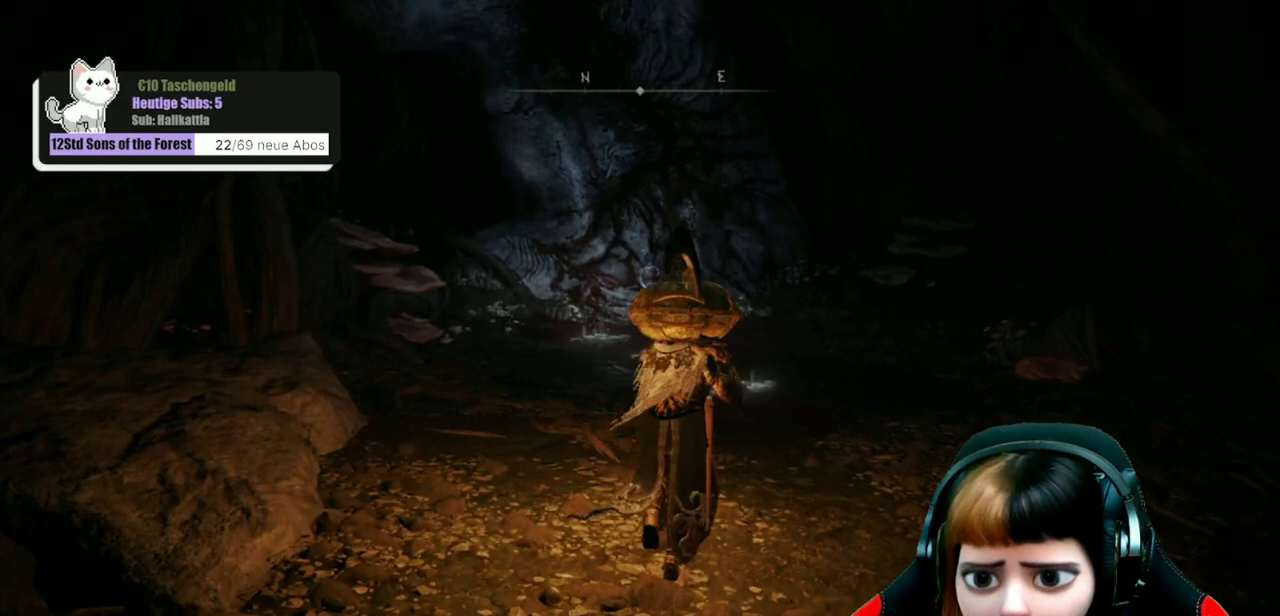
{"dt_ms": 600, "buttons": [], "left_stick": "up-right", "right_stick": "center", "events": [[400, "left_stick", "up-right"]]}